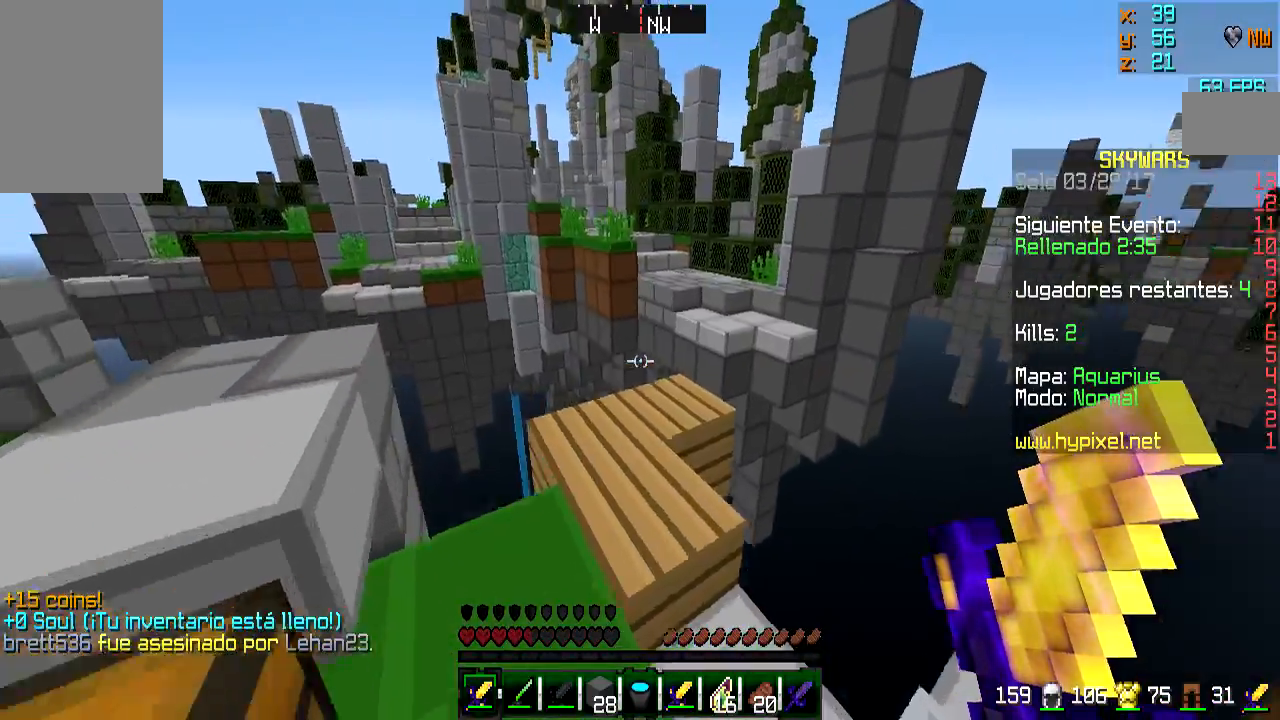
Gameplay with keyboard and mouse; each line is a JSON object with the keys and mouse buttons held at the frame after it. "events" lists presses ("down") and releases ("up") of "a", "d", "s", "w", "mouse_left" and "mouse_right" between this image and that frame as [ms after this image, input, new state], when the widget could be followed in between. "mouse_left", "mouse_right" = the "left", "right" buttons of the "mouse" list. No other keys are recorded. Fast repeated clicks can show as one long hold. Mouse movement is not recorded.
{"keys": ["w"], "mouse": [], "events": [[33, "a", "up"], [267, "a", "down"], [367, "a", "up"]]}
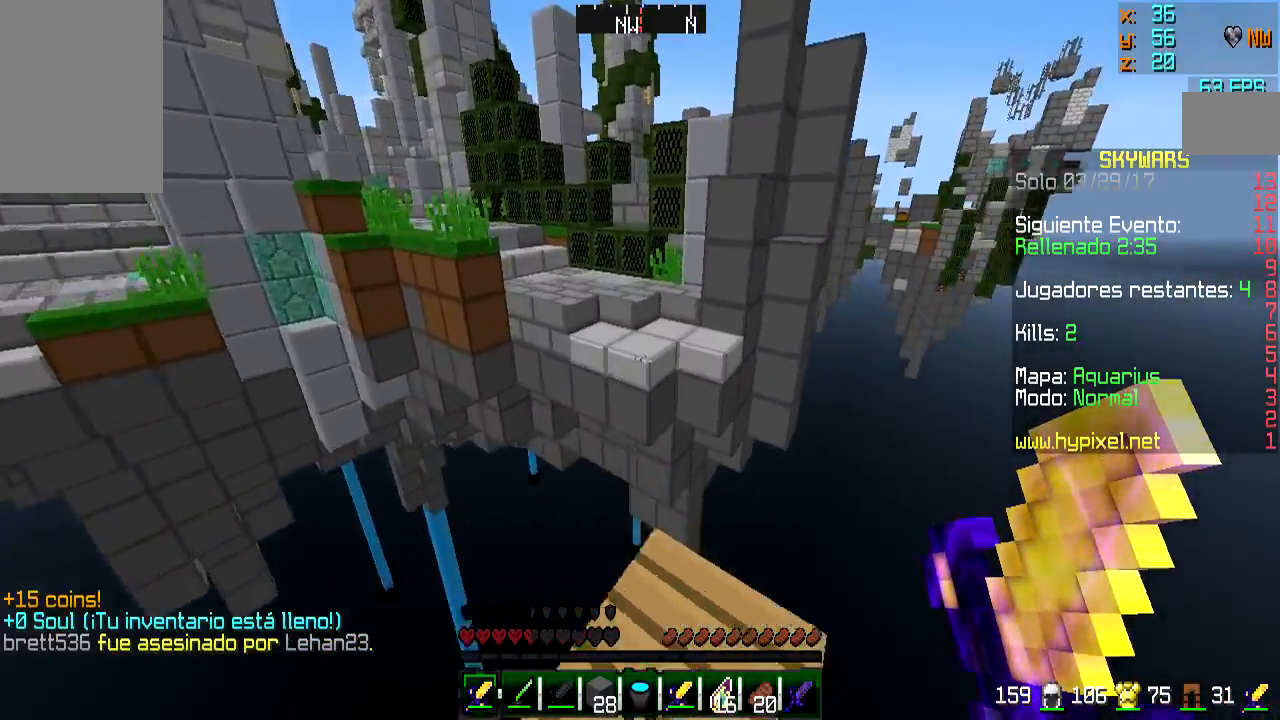
{"keys": ["w"], "mouse": [], "events": []}
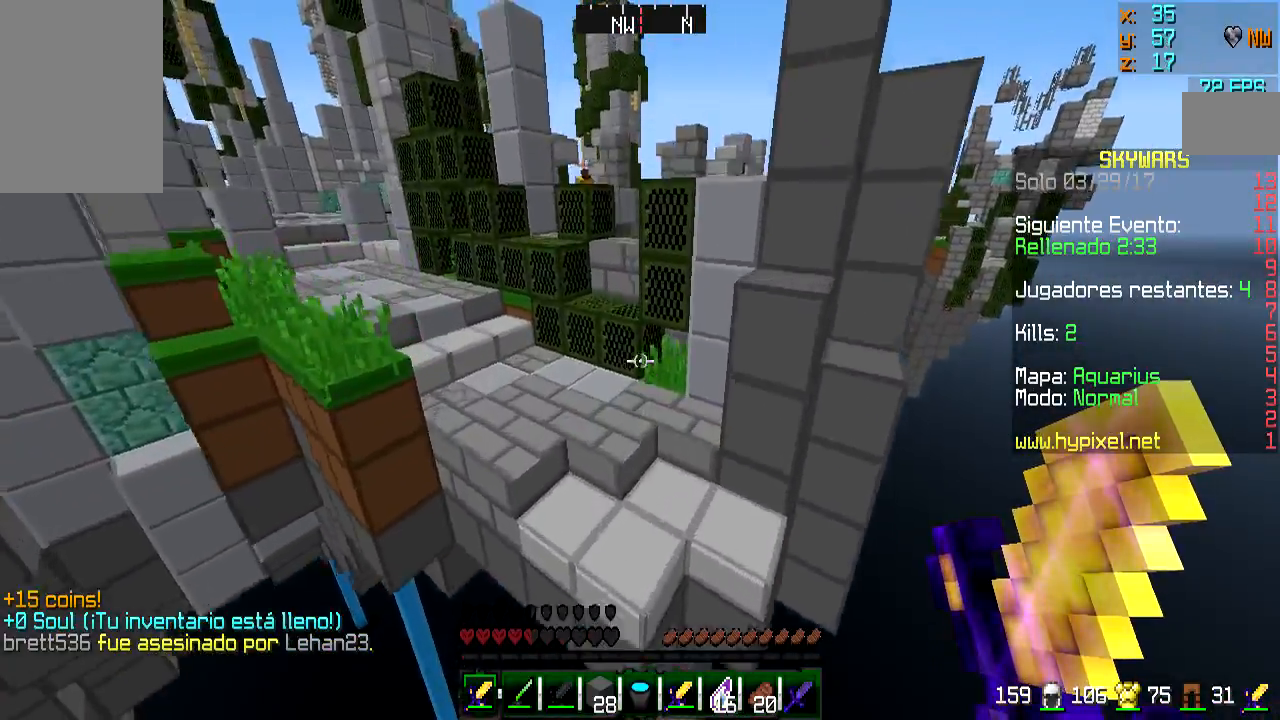
{"keys": ["w"], "mouse": [], "events": []}
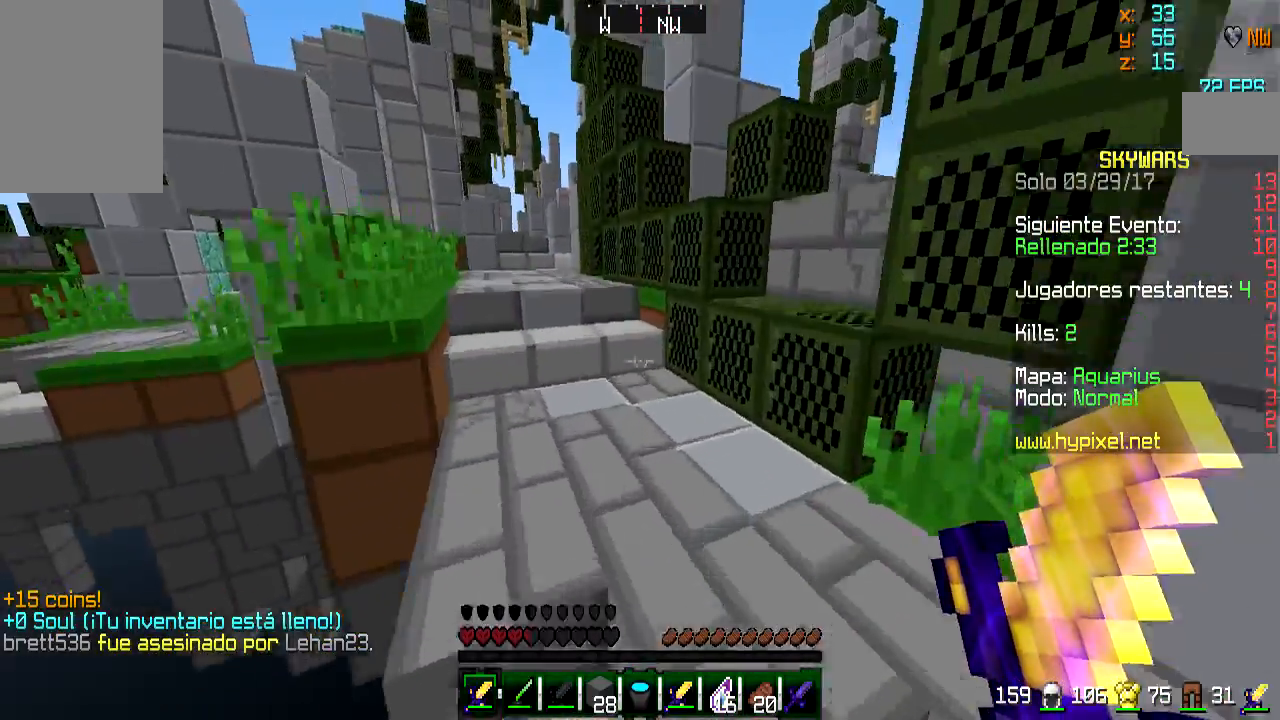
{"keys": ["a", "w"], "mouse": [], "events": [[133, "a", "down"]]}
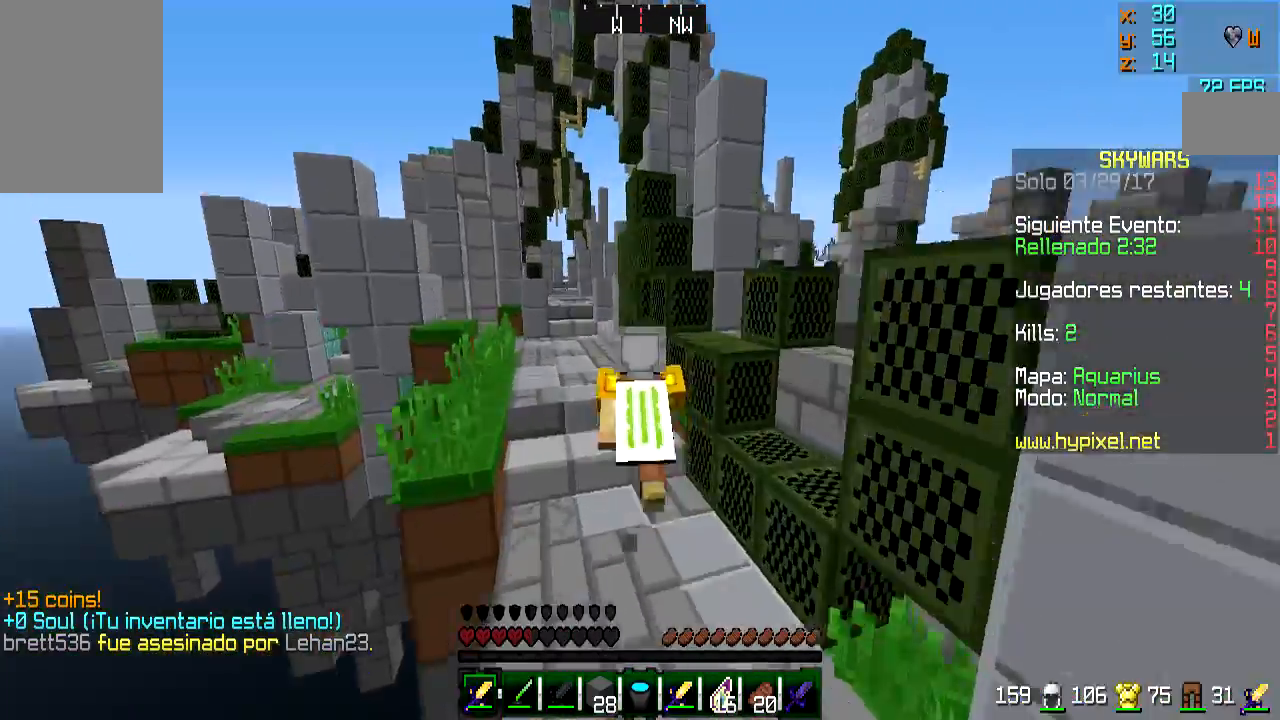
{"keys": ["a", "w"], "mouse": [], "events": [[100, "a", "up"], [350, "a", "down"]]}
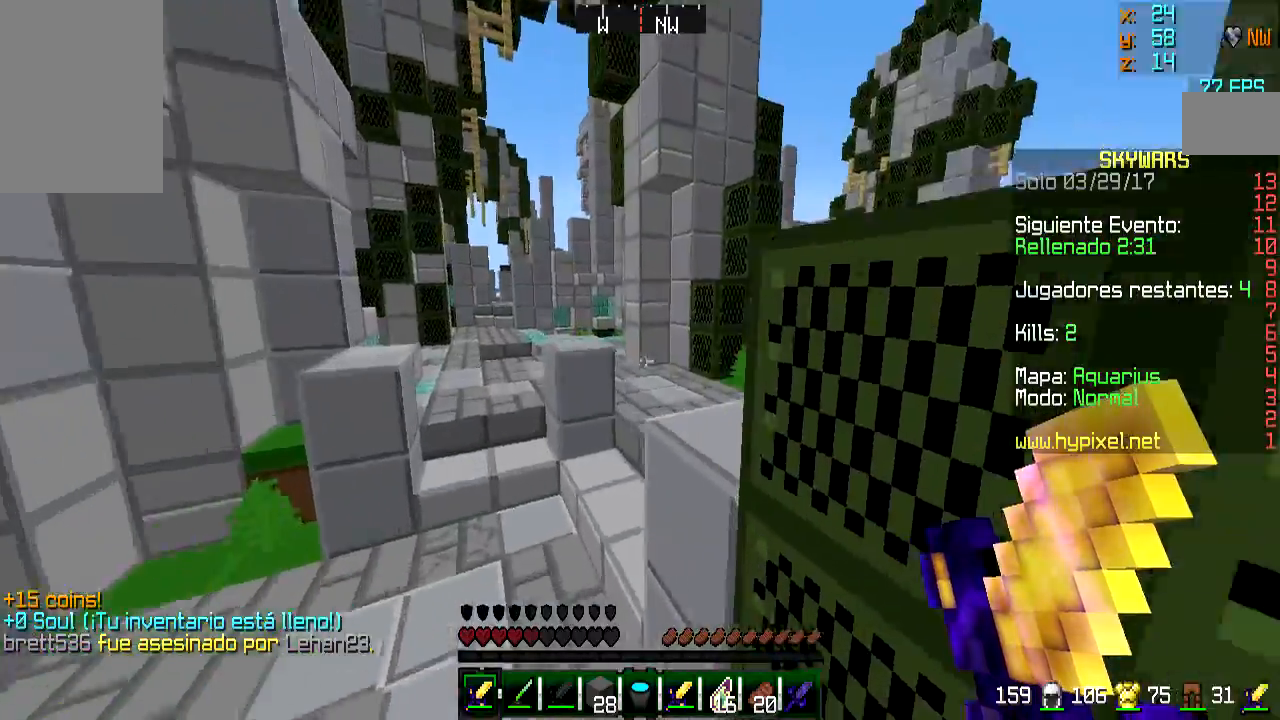
{"keys": ["w"], "mouse": [], "events": [[267, "a", "up"]]}
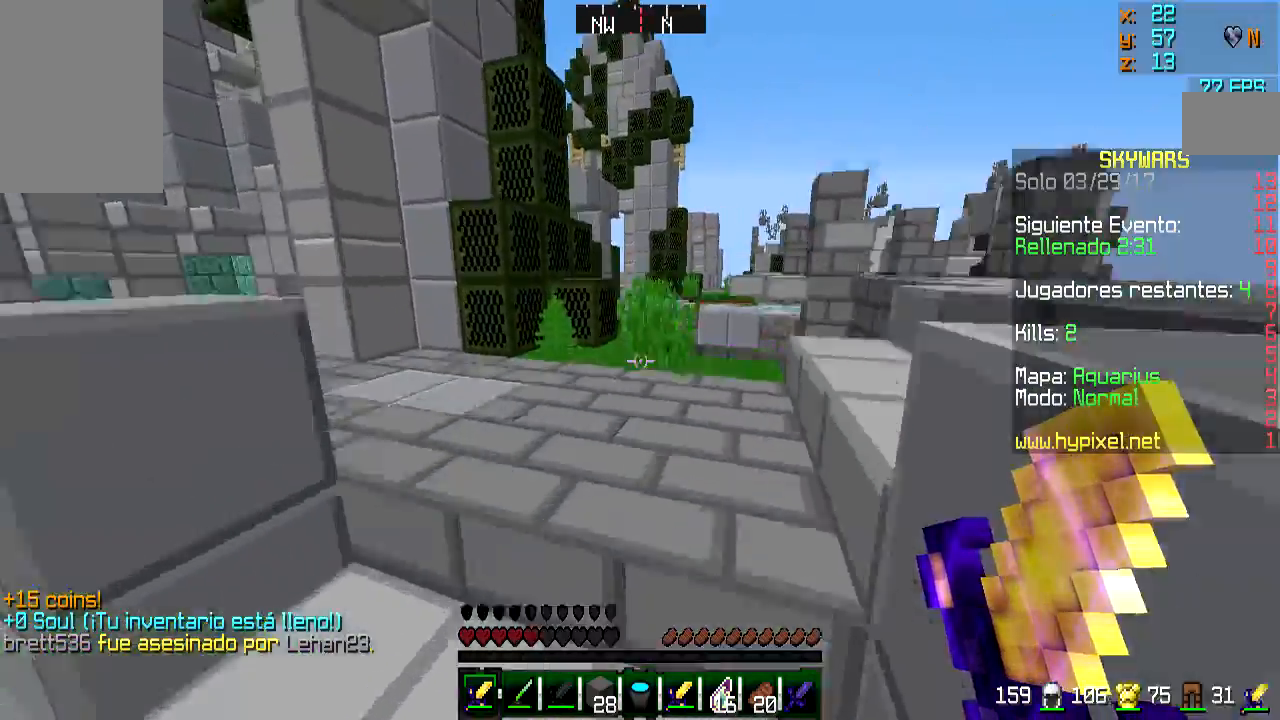
{"keys": ["w"], "mouse": [], "events": []}
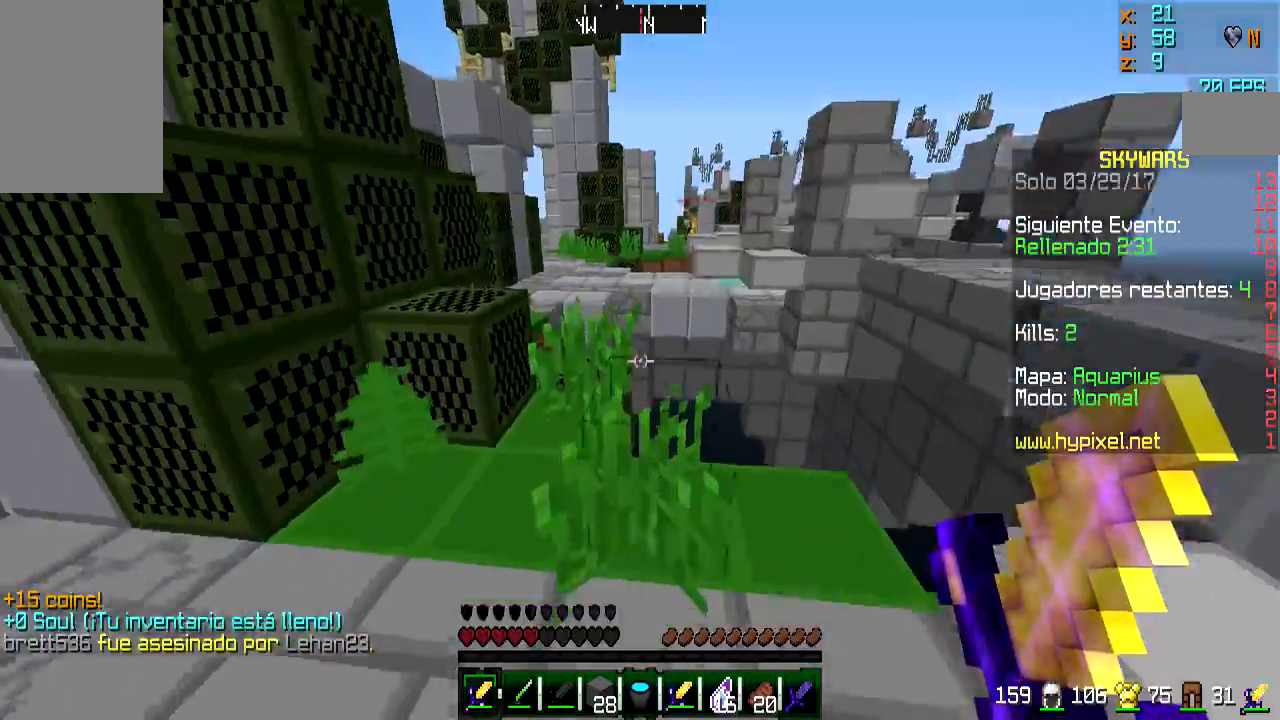
{"keys": ["w"], "mouse": [], "events": [[100, "d", "down"], [450, "d", "up"]]}
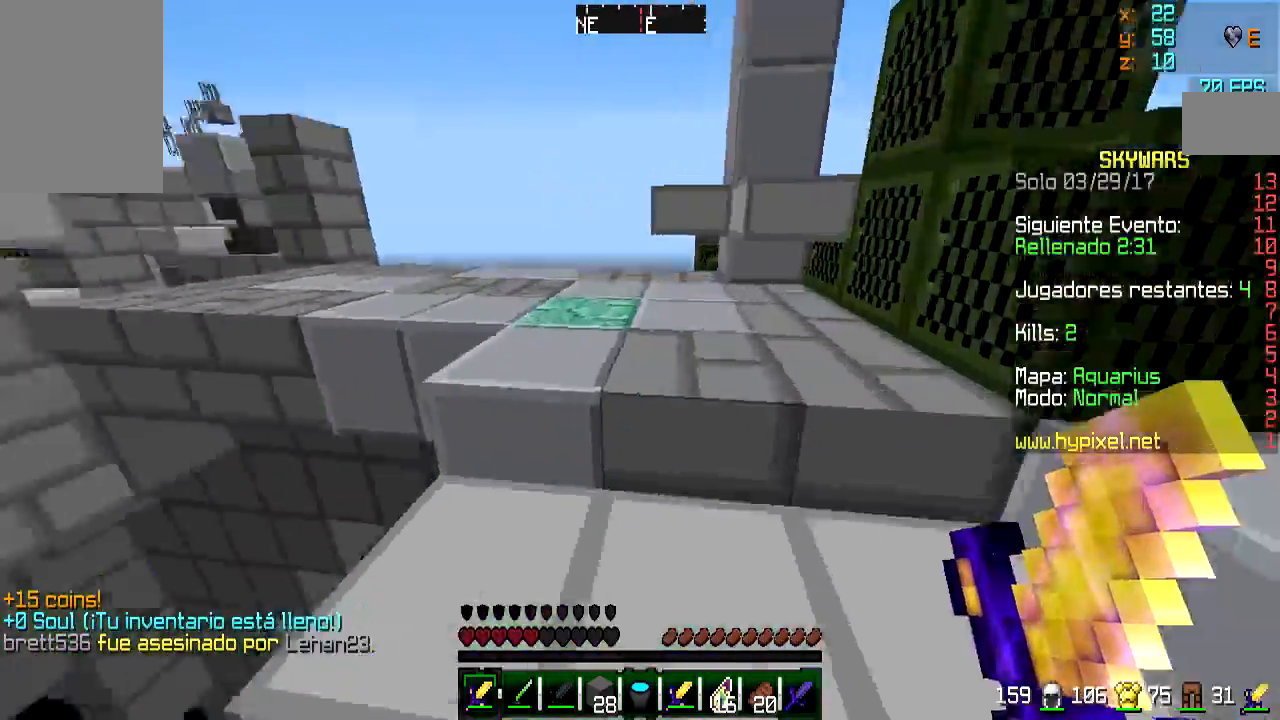
{"keys": ["w"], "mouse": [], "events": [[300, "d", "down"], [401, "d", "up"]]}
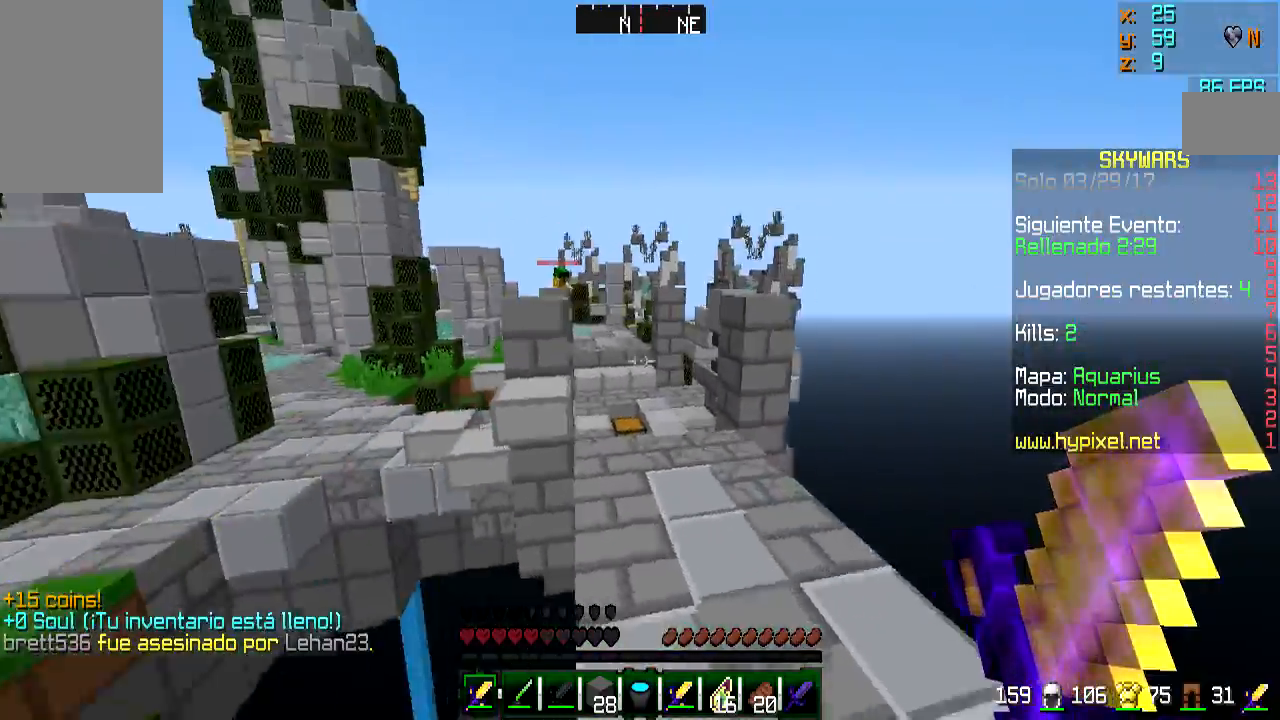
{"keys": ["w"], "mouse": [], "events": []}
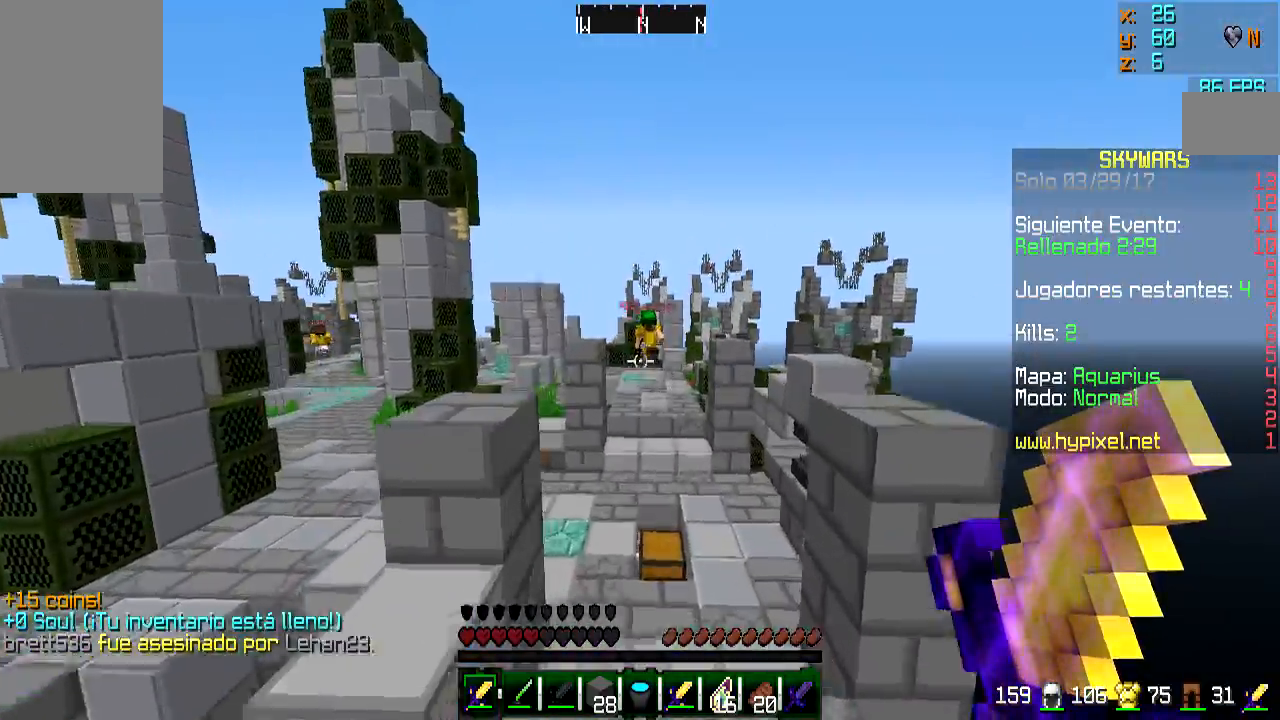
{"keys": ["d", "w"], "mouse": ["left"], "events": [[33, "a", "down"], [100, "mouse_left", "down"], [200, "mouse_left", "up"], [267, "mouse_left", "down"], [400, "a", "up"], [400, "mouse_left", "up"], [451, "d", "down"], [451, "mouse_left", "down"]]}
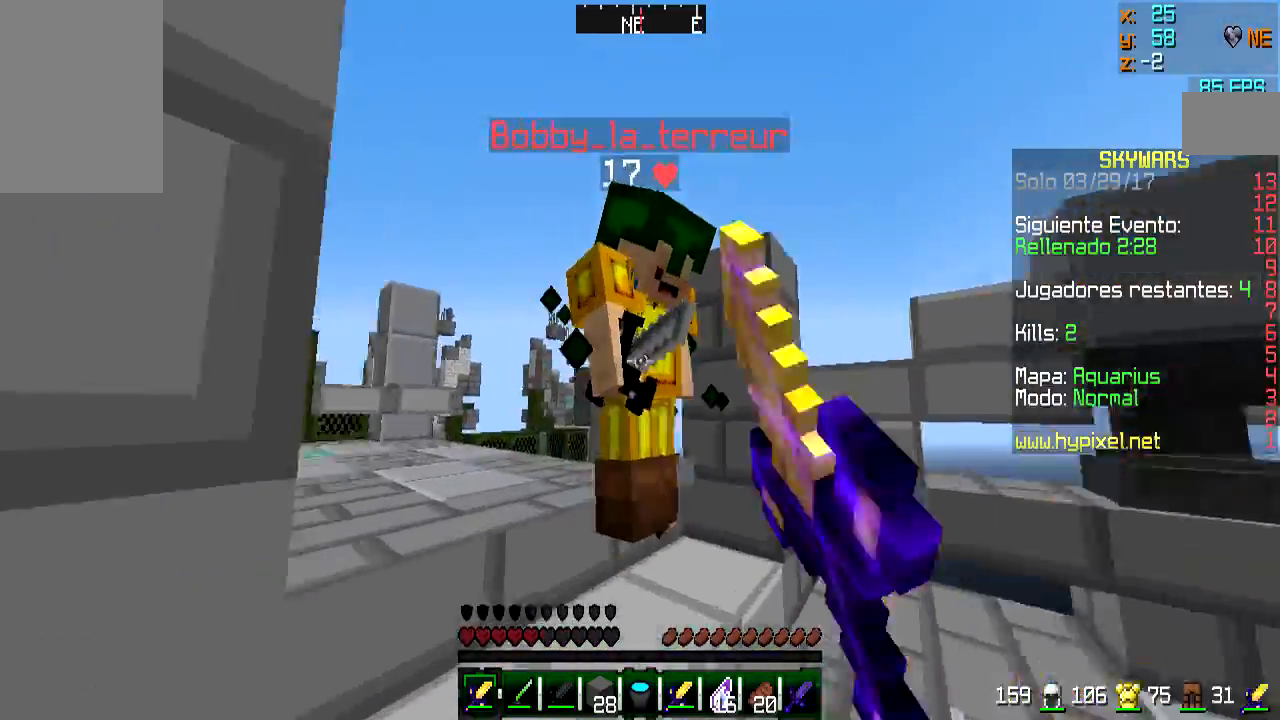
{"keys": ["d"], "mouse": ["left"], "events": [[50, "w", "up"], [100, "d", "up"], [100, "mouse_left", "up"], [150, "mouse_left", "down"], [200, "s", "down"], [250, "mouse_left", "up"], [300, "mouse_left", "down"], [300, "s", "up"], [350, "s", "down"], [400, "mouse_left", "up"], [450, "d", "down"], [450, "mouse_left", "down"], [450, "s", "up"]]}
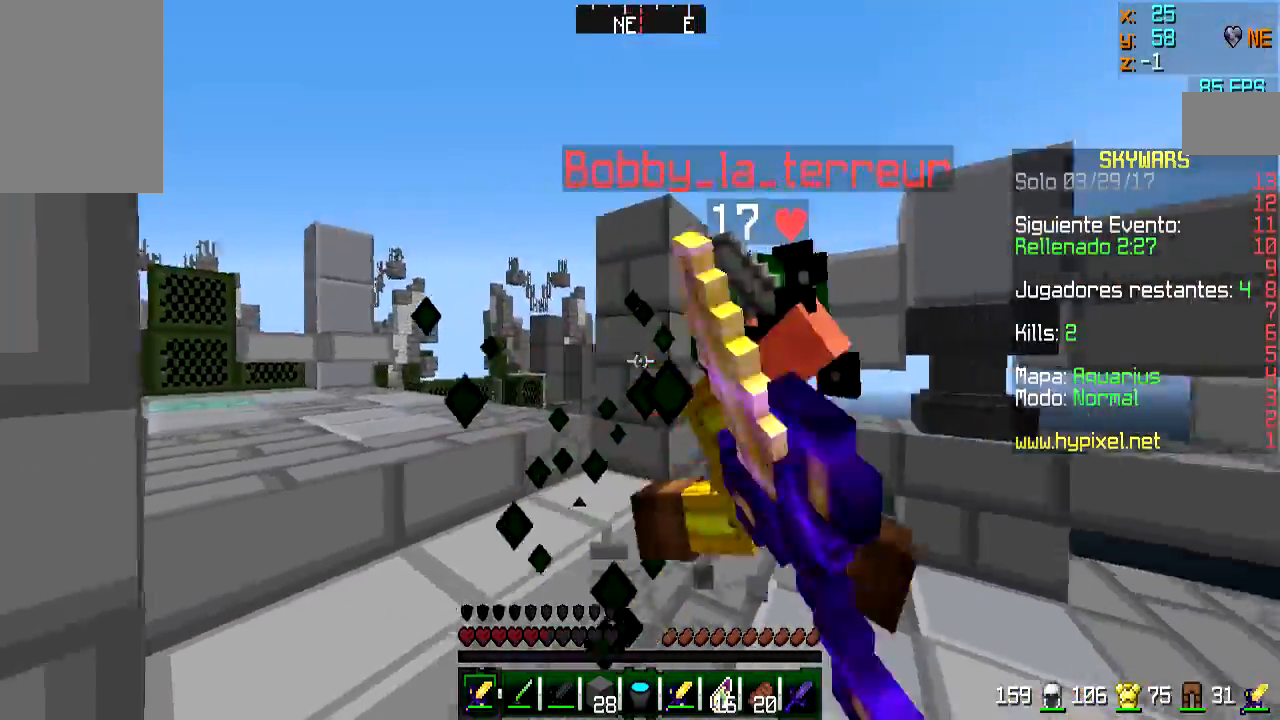
{"keys": ["d", "s"], "mouse": ["left"], "events": [[50, "mouse_left", "up"], [100, "mouse_left", "down"], [100, "w", "down"], [200, "mouse_left", "up"], [250, "mouse_left", "down"], [300, "w", "up"], [367, "mouse_left", "up"], [401, "s", "down"], [451, "mouse_left", "down"]]}
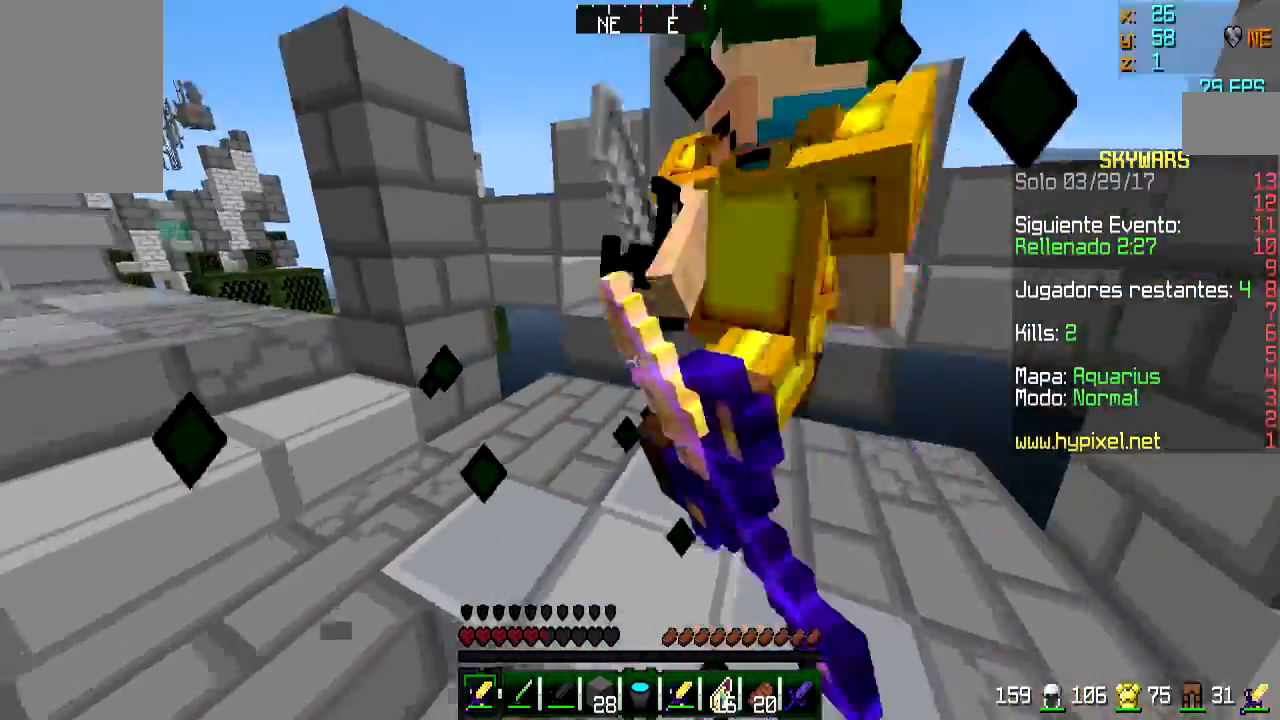
{"keys": ["d", "w"], "mouse": ["left"], "events": [[33, "mouse_left", "up"], [100, "mouse_left", "down"], [200, "mouse_left", "up"], [250, "mouse_left", "down"], [250, "s", "up"], [300, "d", "up"], [350, "d", "down"], [350, "w", "down"], [400, "mouse_left", "up"], [450, "mouse_left", "down"]]}
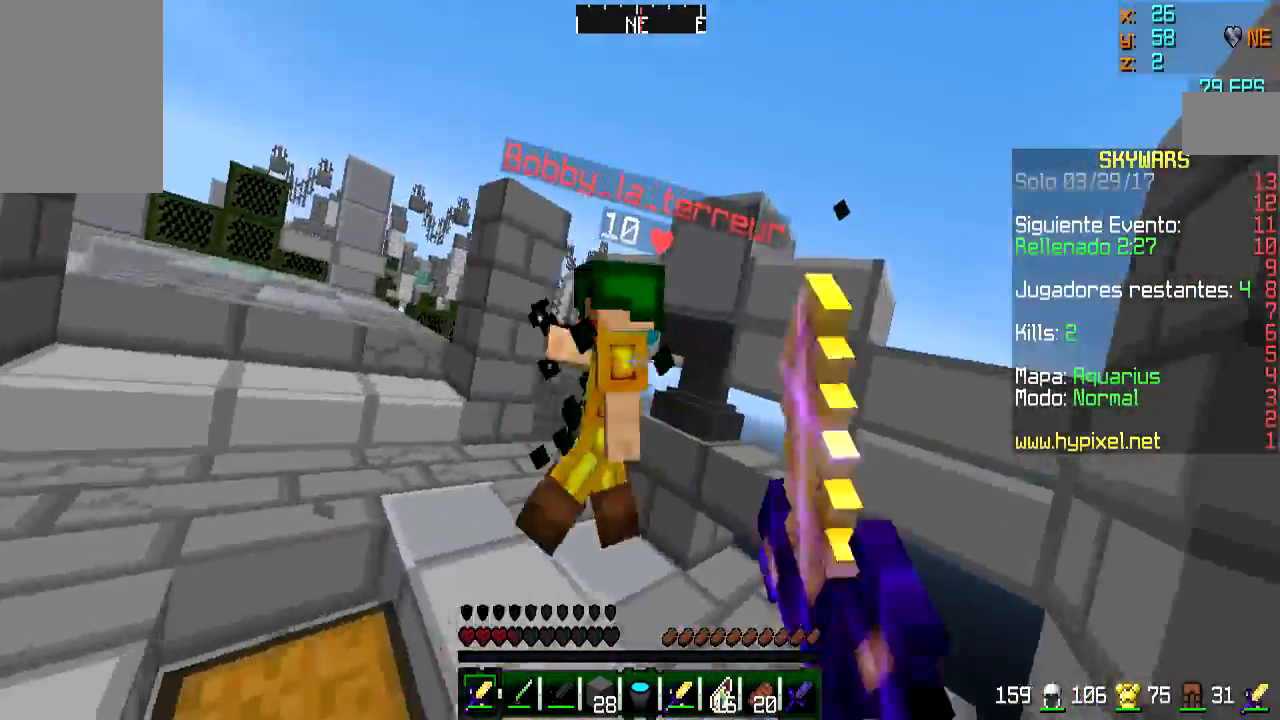
{"keys": ["d", "w"], "mouse": ["left"], "events": [[50, "mouse_left", "up"], [100, "mouse_left", "down"], [100, "w", "up"], [200, "s", "down"], [250, "mouse_left", "up"], [250, "s", "up"], [300, "mouse_left", "down"], [350, "w", "down"], [401, "mouse_left", "up"], [501, "mouse_left", "down"]]}
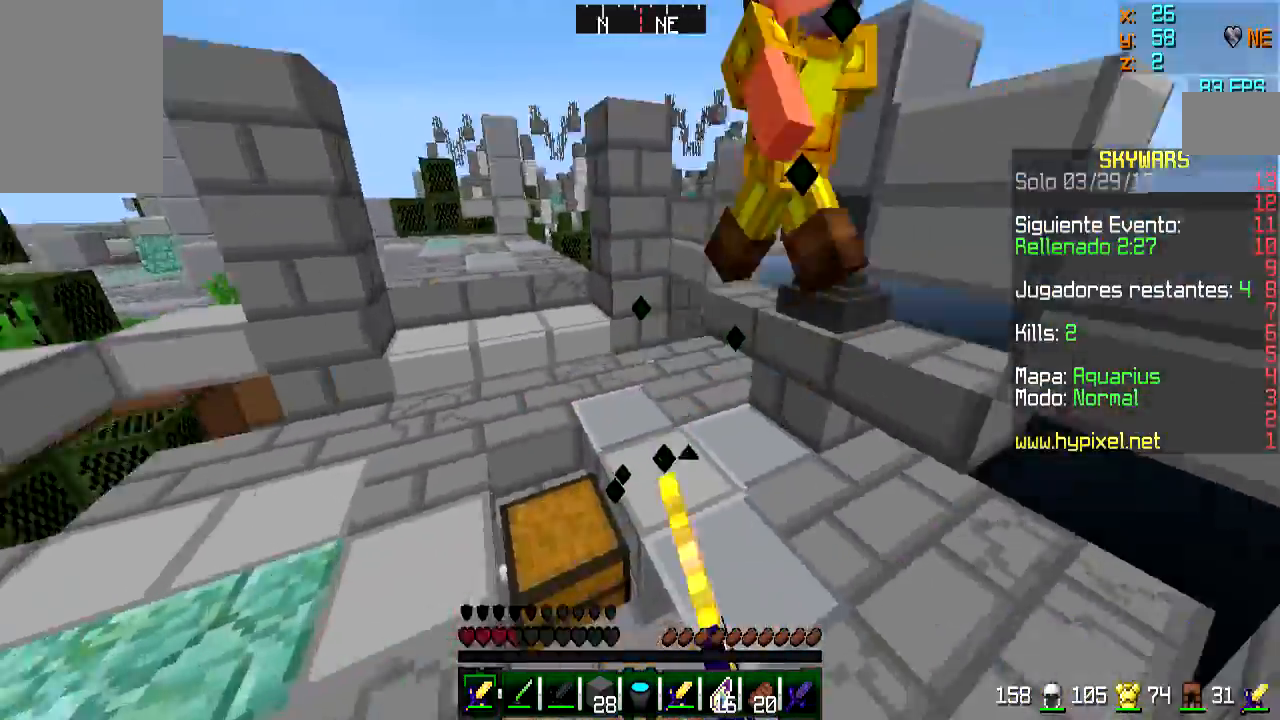
{"keys": ["d", "s"], "mouse": ["left"], "events": [[100, "mouse_left", "up"], [150, "mouse_left", "down"], [300, "mouse_left", "up"], [350, "mouse_left", "down"], [400, "w", "up"], [450, "mouse_left", "up"], [450, "s", "down"], [500, "mouse_left", "down"]]}
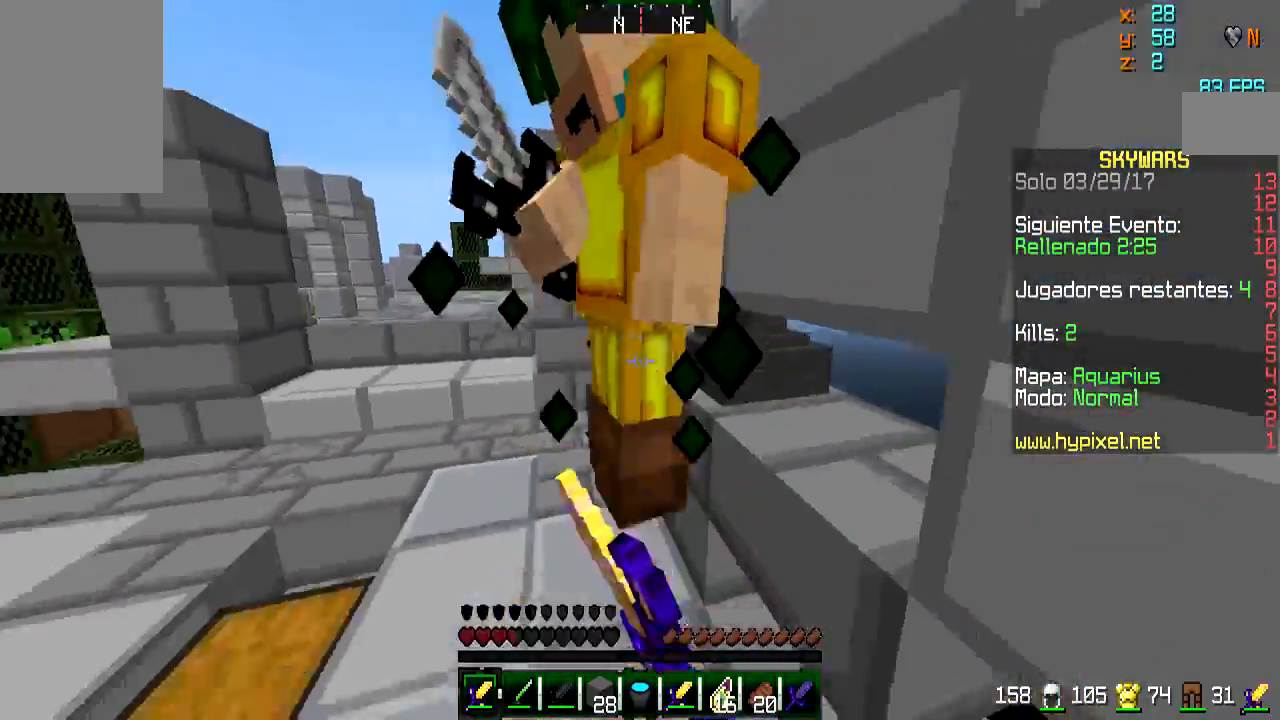
{"keys": ["w"], "mouse": ["left"], "events": [[17, "d", "up"], [50, "mouse_right", "down"], [100, "mouse_left", "up"], [100, "mouse_right", "up"], [200, "mouse_left", "down"], [200, "mouse_right", "down"], [250, "mouse_left", "up"], [250, "mouse_right", "up"], [250, "s", "up"], [350, "a", "down"], [350, "mouse_left", "down"], [350, "mouse_right", "down"], [350, "w", "down"], [401, "a", "up"], [451, "mouse_left", "up"], [451, "mouse_right", "up"], [501, "mouse_left", "down"]]}
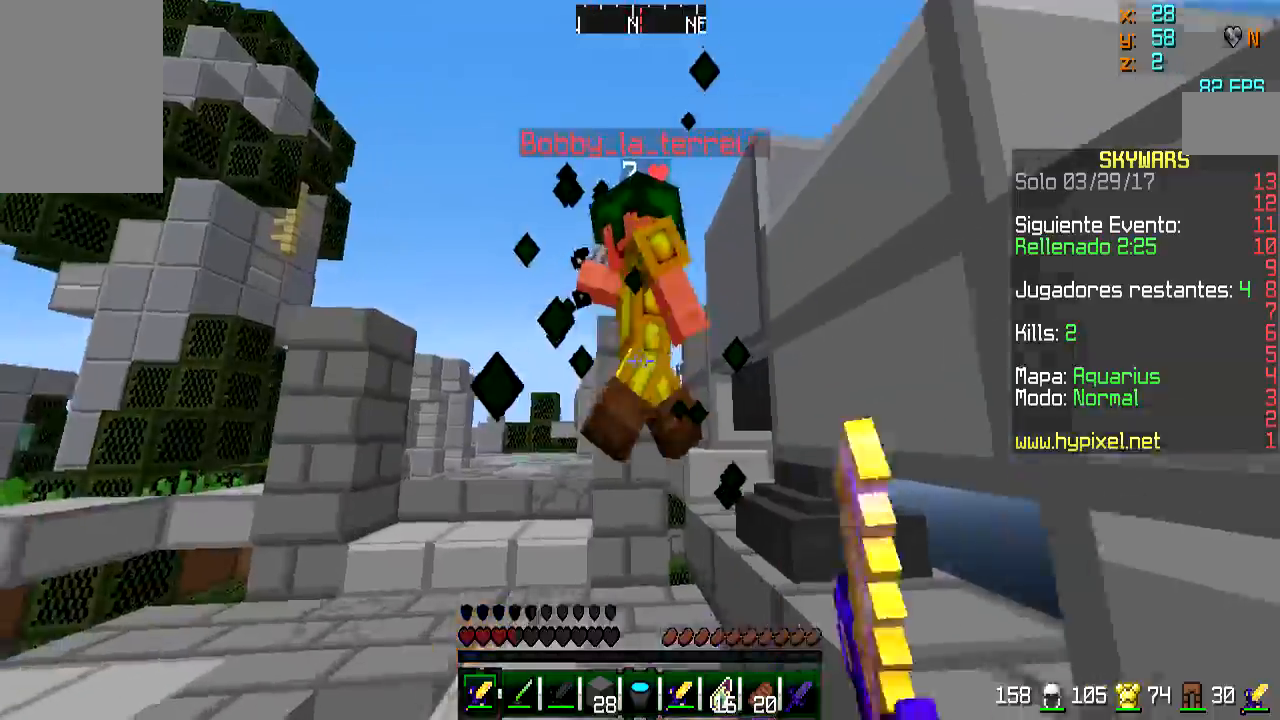
{"keys": ["w"], "mouse": [], "events": [[100, "mouse_left", "up"], [200, "mouse_left", "down"], [250, "w", "up"], [317, "mouse_left", "up"], [350, "mouse_left", "down"], [433, "mouse_left", "up"], [433, "w", "down"]]}
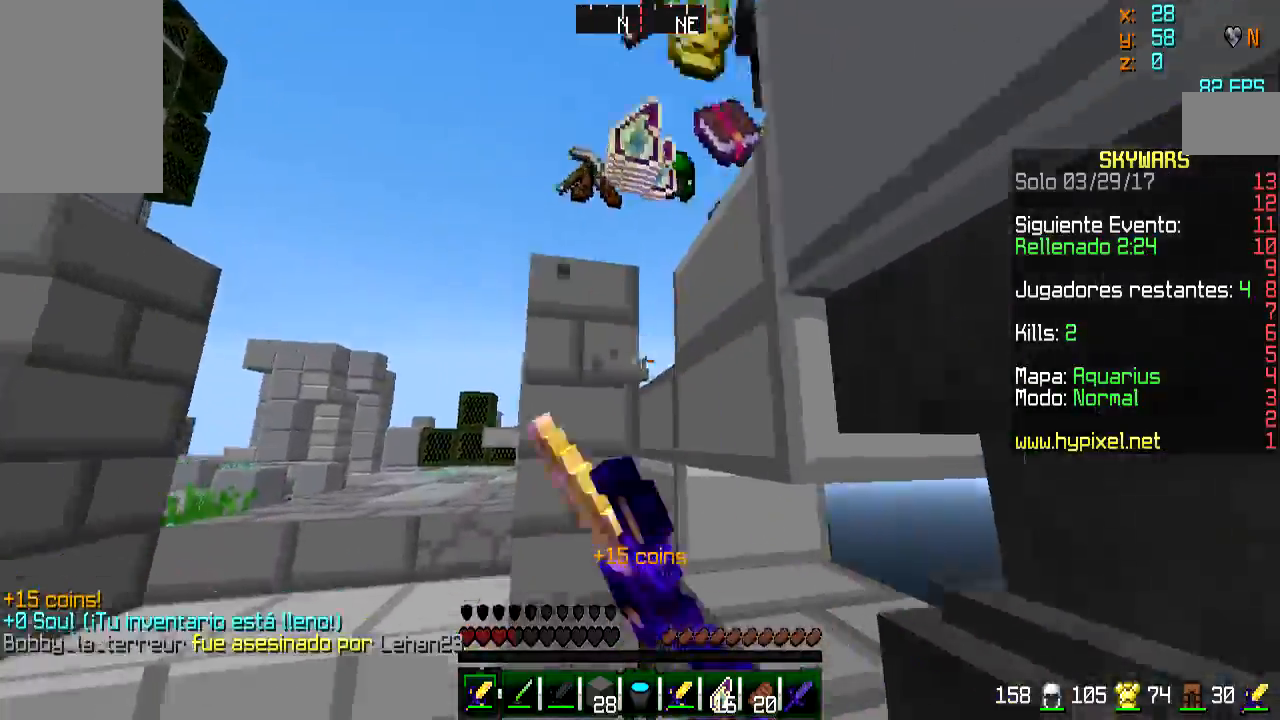
{"keys": ["d"], "mouse": [], "events": [[150, "d", "down"], [350, "w", "up"]]}
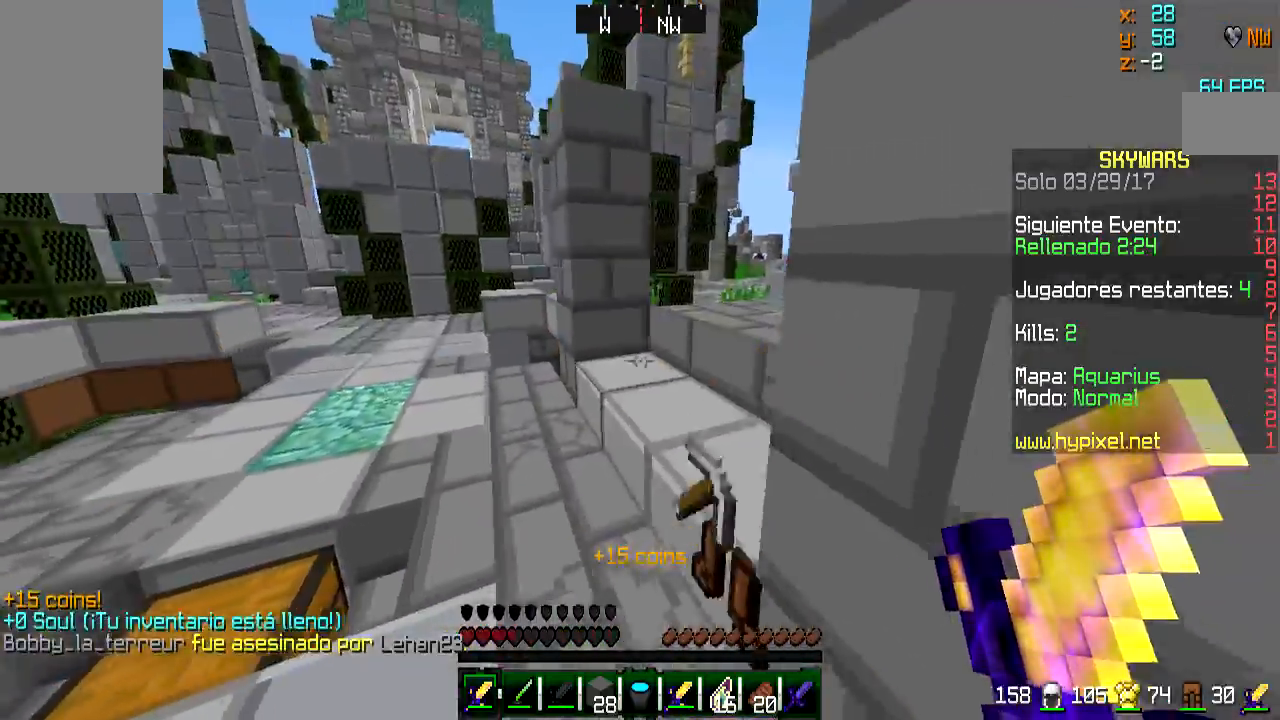
{"keys": ["a", "w"], "mouse": [], "events": [[150, "d", "up"], [150, "s", "down"], [200, "a", "down"], [250, "s", "up"], [350, "w", "down"]]}
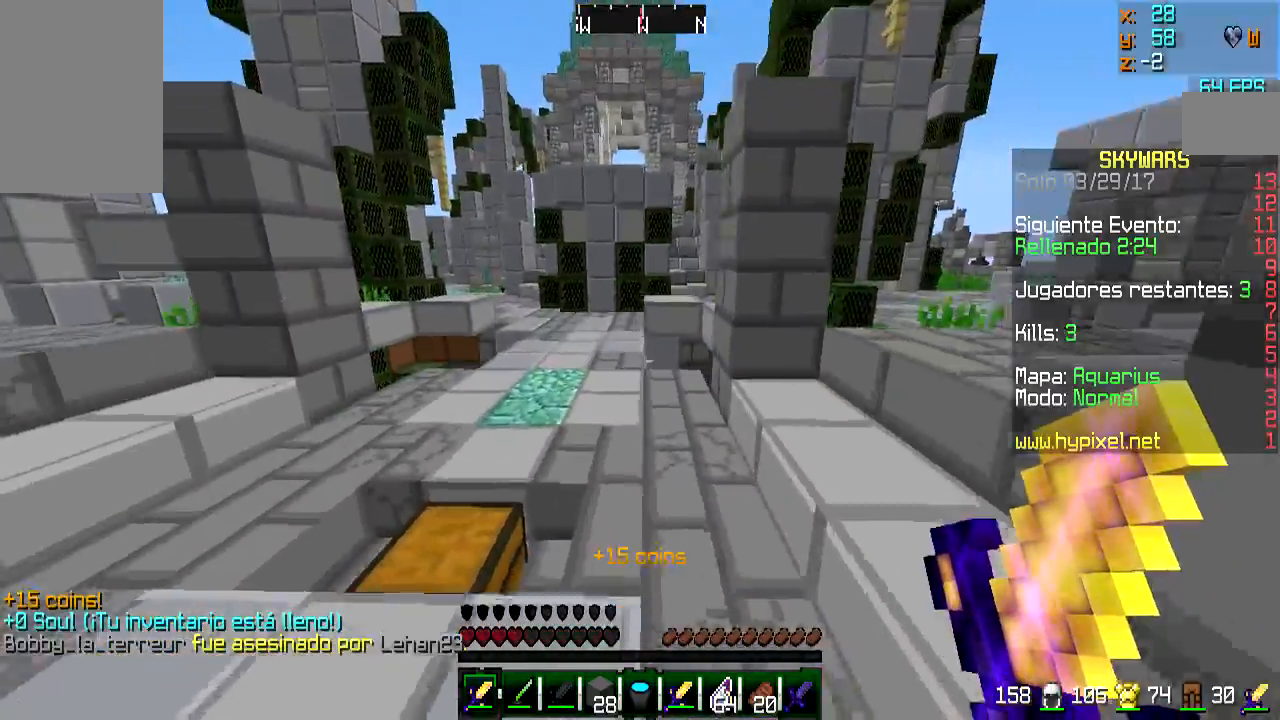
{"keys": [], "mouse": [], "events": [[117, "w", "up"], [418, "a", "up"], [418, "mouse_right", "down"], [468, "mouse_right", "up"]]}
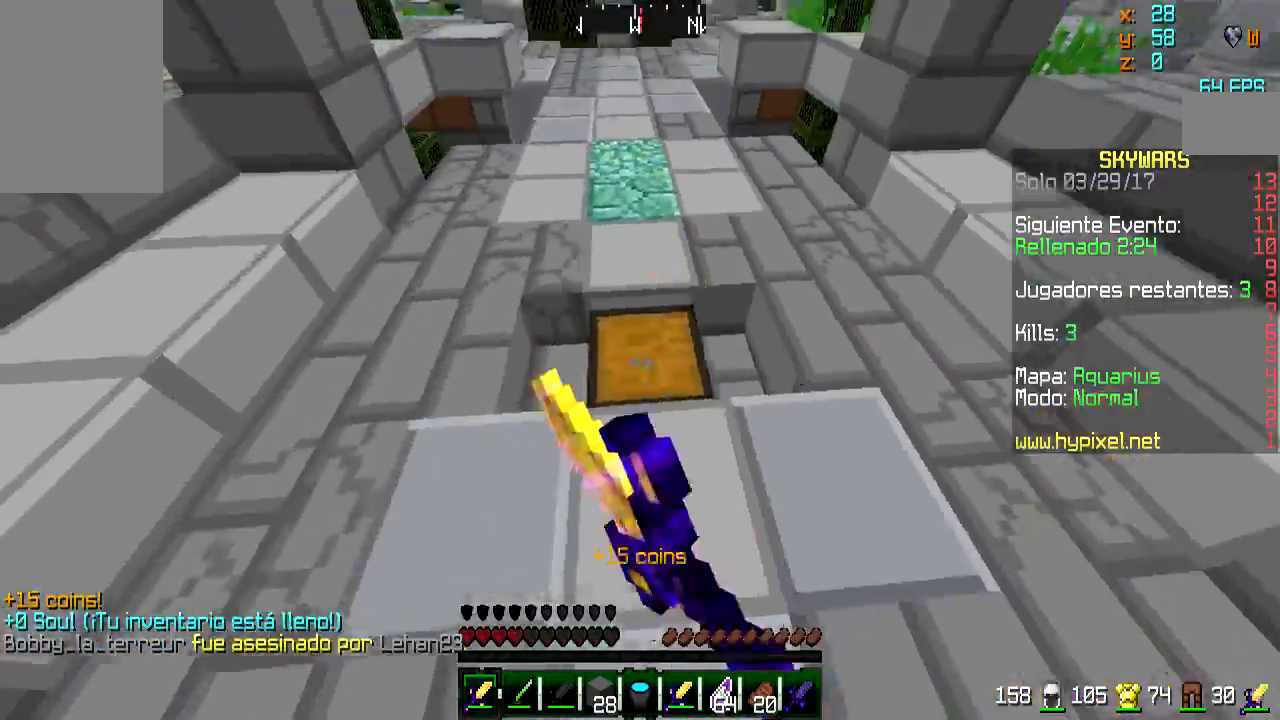
{"keys": ["w"], "mouse": [], "events": [[33, "a", "down"], [33, "d", "down"], [33, "w", "down"], [67, "d", "up"], [417, "a", "up"]]}
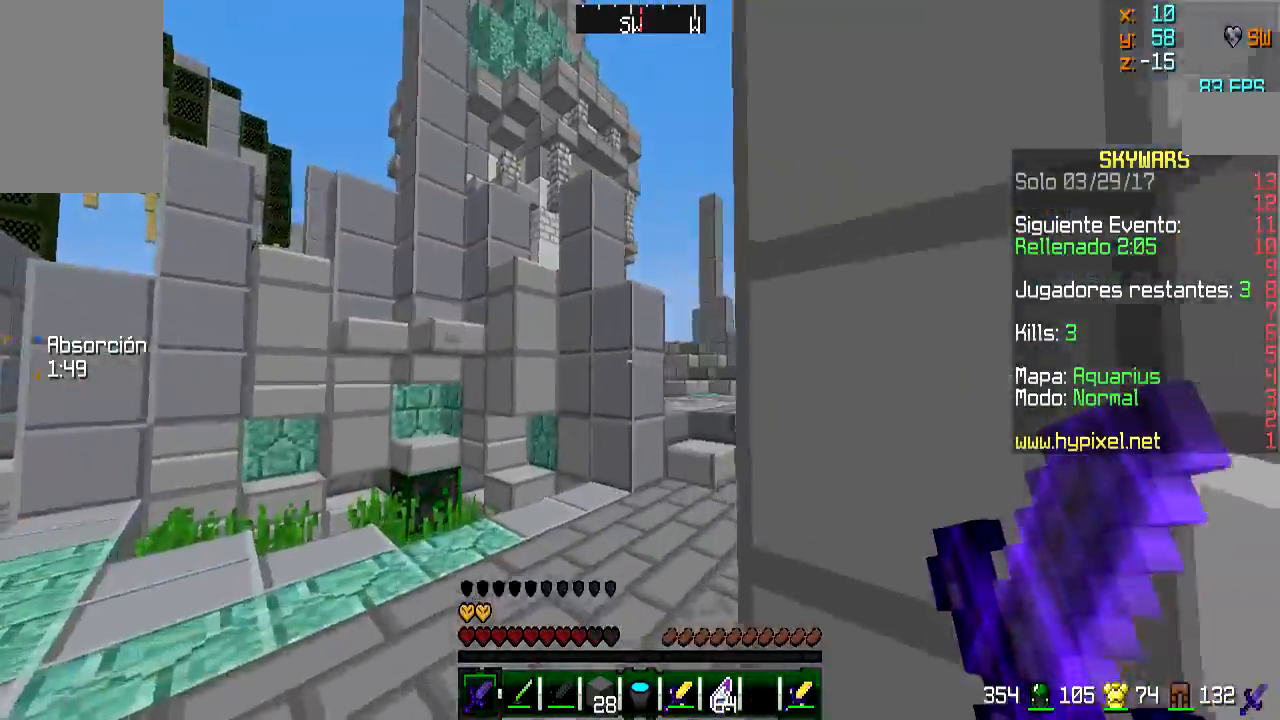
{"keys": ["d", "w"], "mouse": [], "events": [[317, "d", "down"]]}
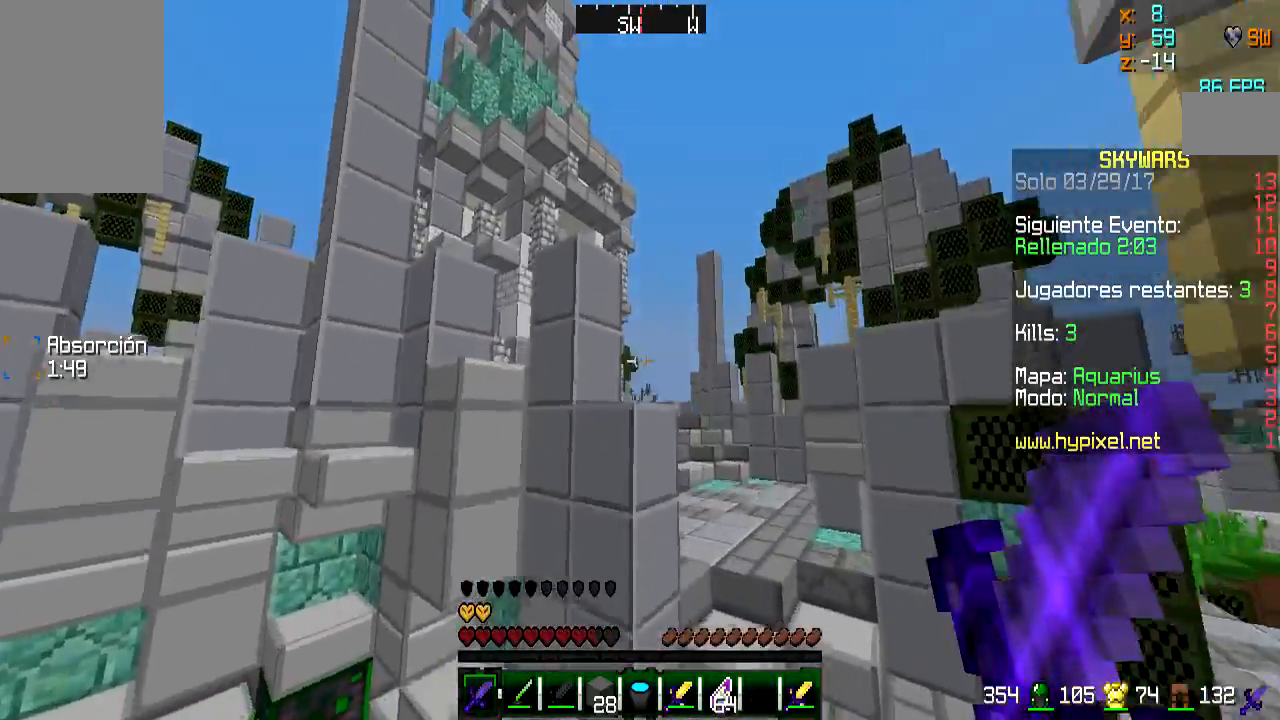
{"keys": ["d", "w"], "mouse": [], "events": []}
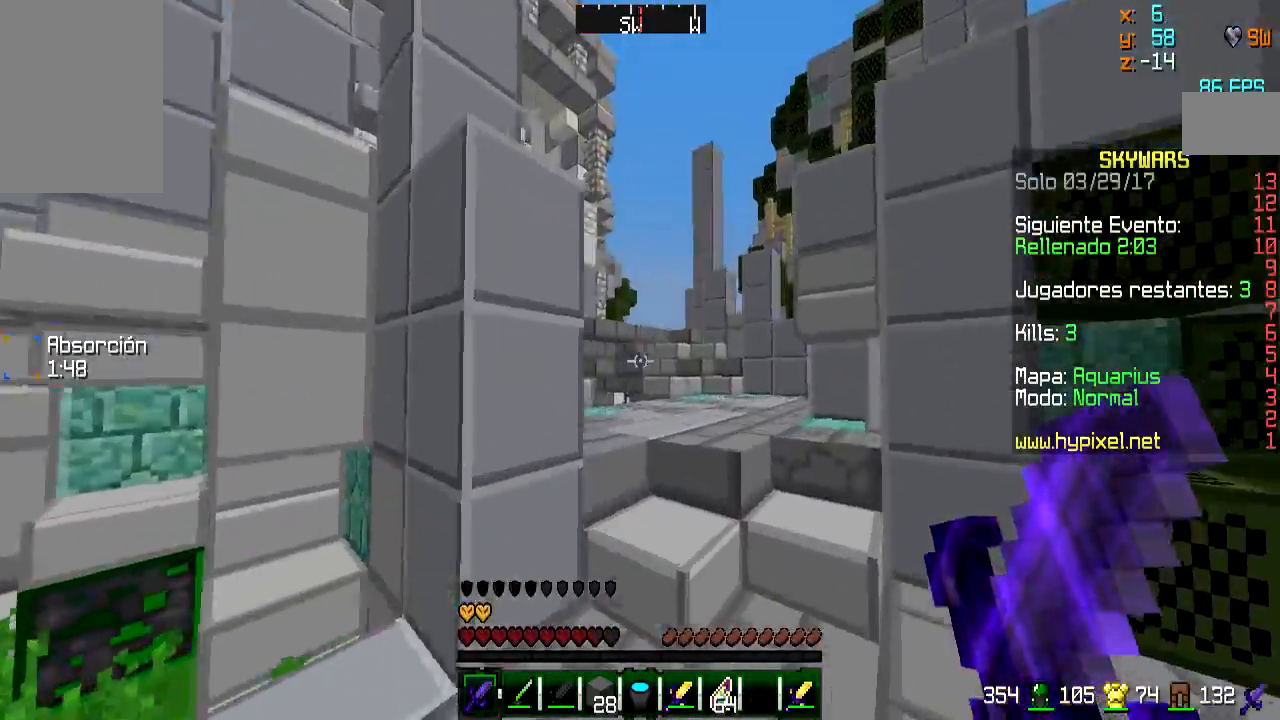
{"keys": ["a", "w"], "mouse": ["left"], "events": [[17, "d", "up"], [50, "a", "down"], [84, "a", "up"], [84, "mouse_left", "down"], [84, "w", "up"], [167, "s", "down"], [184, "mouse_left", "up"], [217, "mouse_left", "down"], [267, "d", "down"], [317, "mouse_left", "up"], [317, "s", "up"], [418, "mouse_left", "down"], [468, "a", "down"], [468, "d", "up"], [468, "w", "down"]]}
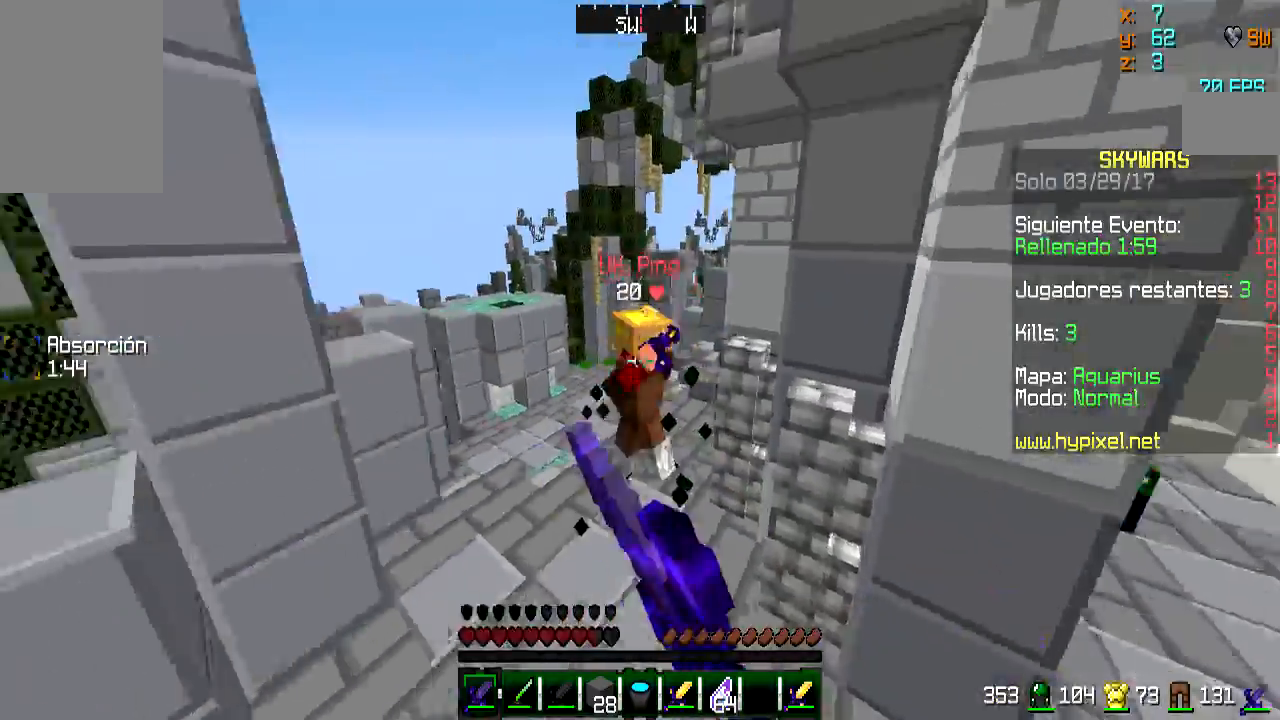
{"keys": ["d", "w"], "mouse": [], "events": [[17, "a", "up"], [17, "mouse_left", "up"], [67, "d", "down"], [67, "mouse_left", "down"], [217, "mouse_left", "up"]]}
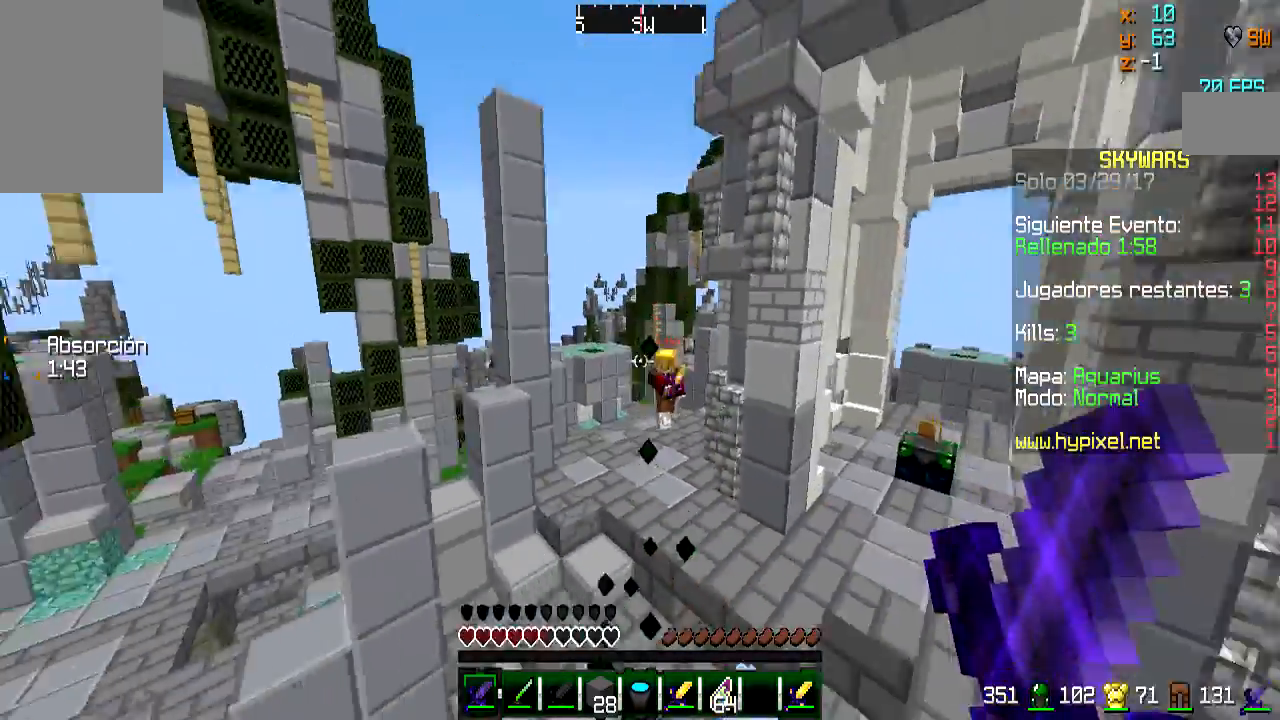
{"keys": ["a"], "mouse": [], "events": [[67, "a", "down"], [67, "d", "up"], [134, "w", "up"], [367, "mouse_right", "down"], [468, "mouse_right", "up"]]}